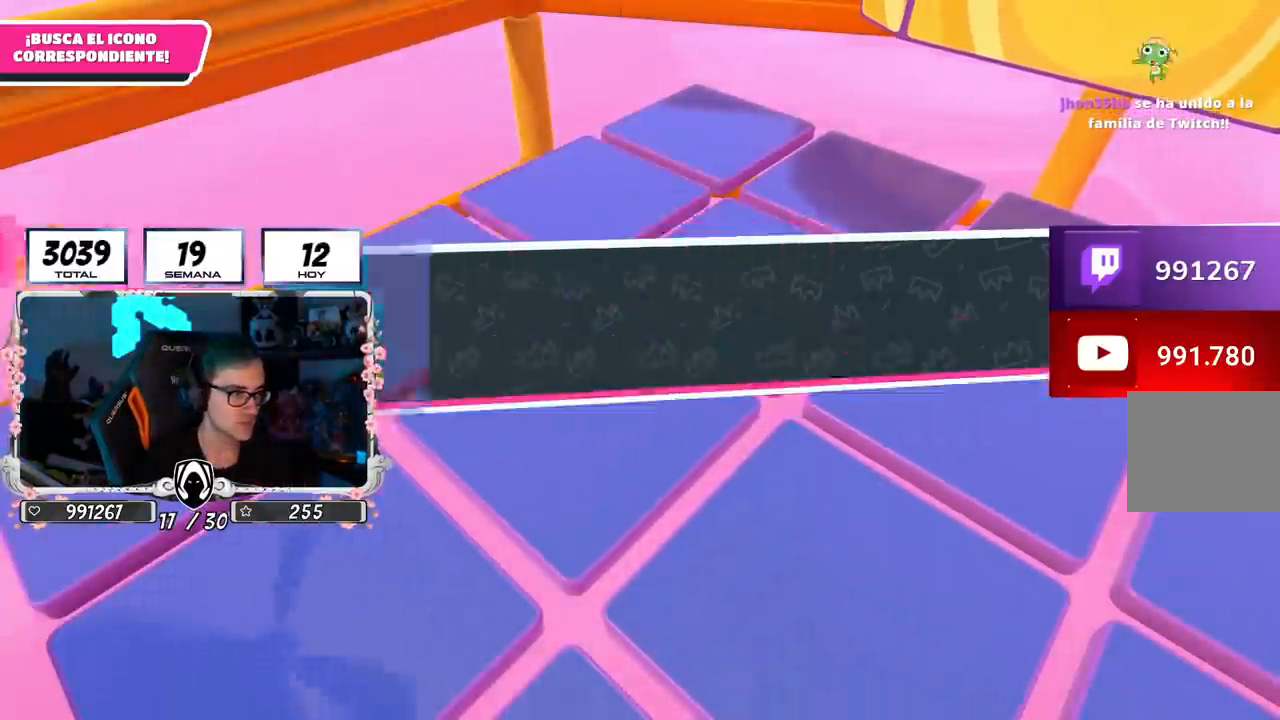
Gameplay with a controller (PlayStation layout); each line is a JSON object with the inputs held at the frame after it. "events" lists button and stick changes between this image and that frame as [ms after this image, input, new state], when the widget could be followed in between.
{"buttons": [], "left_stick": "up", "right_stick": "center", "events": [[17, "right_stick", "up-left"], [84, "left_stick", "up"], [117, "right_stick", "center"]]}
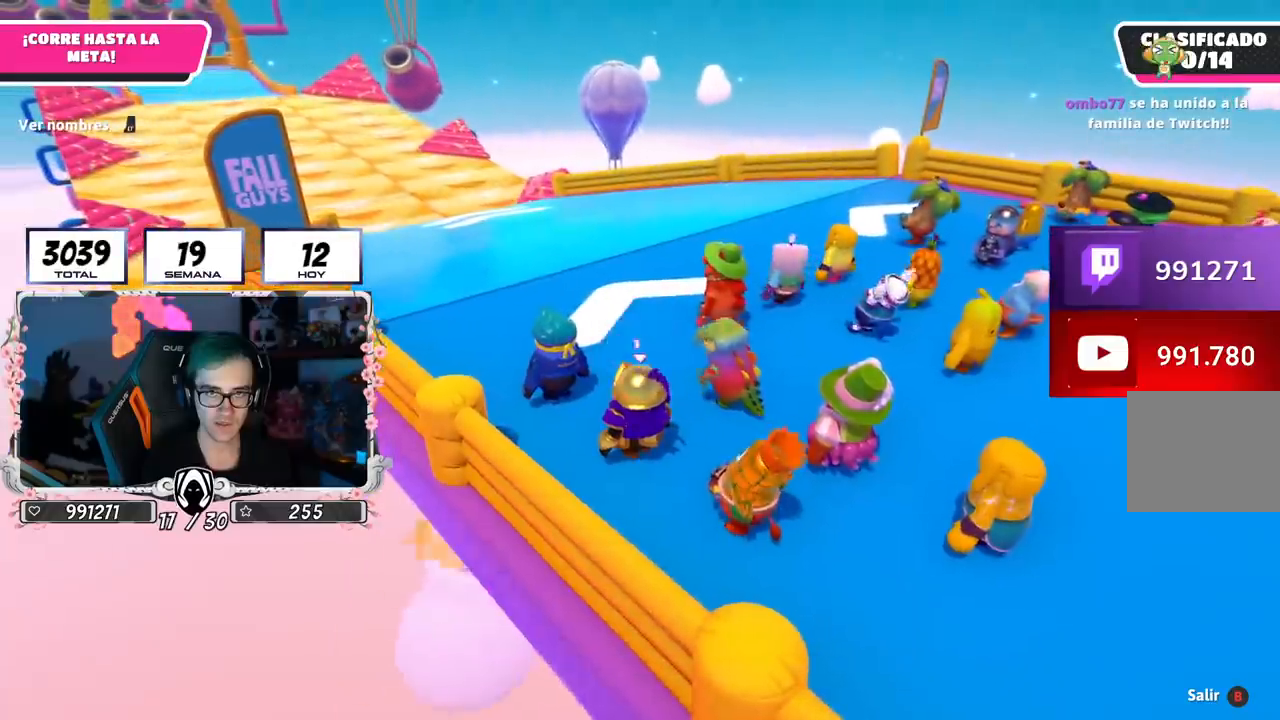
{"buttons": ["L2"], "left_stick": "up", "right_stick": "center", "events": [[100, "L2", "down"], [267, "L2", "up"], [400, "right_stick", "left"], [417, "L2", "down"], [484, "right_stick", "center"]]}
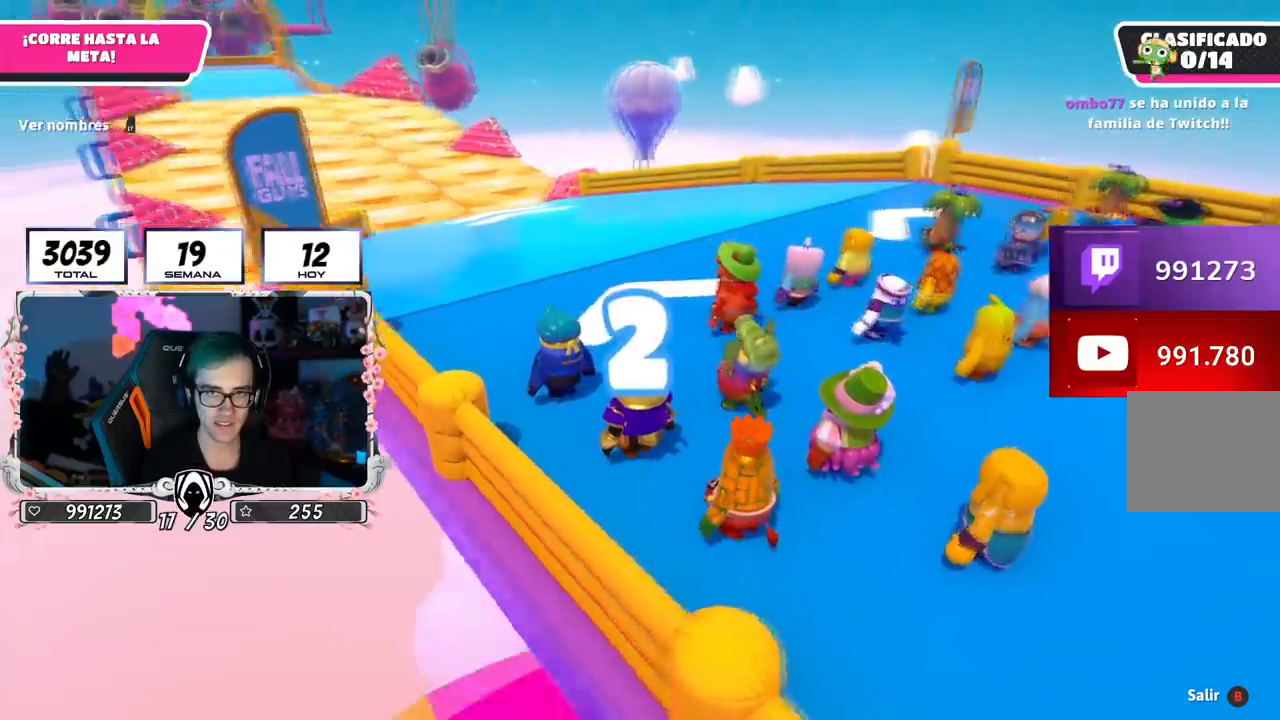
{"buttons": [], "left_stick": "up", "right_stick": "left", "events": [[67, "L2", "up"], [351, "right_stick", "left"]]}
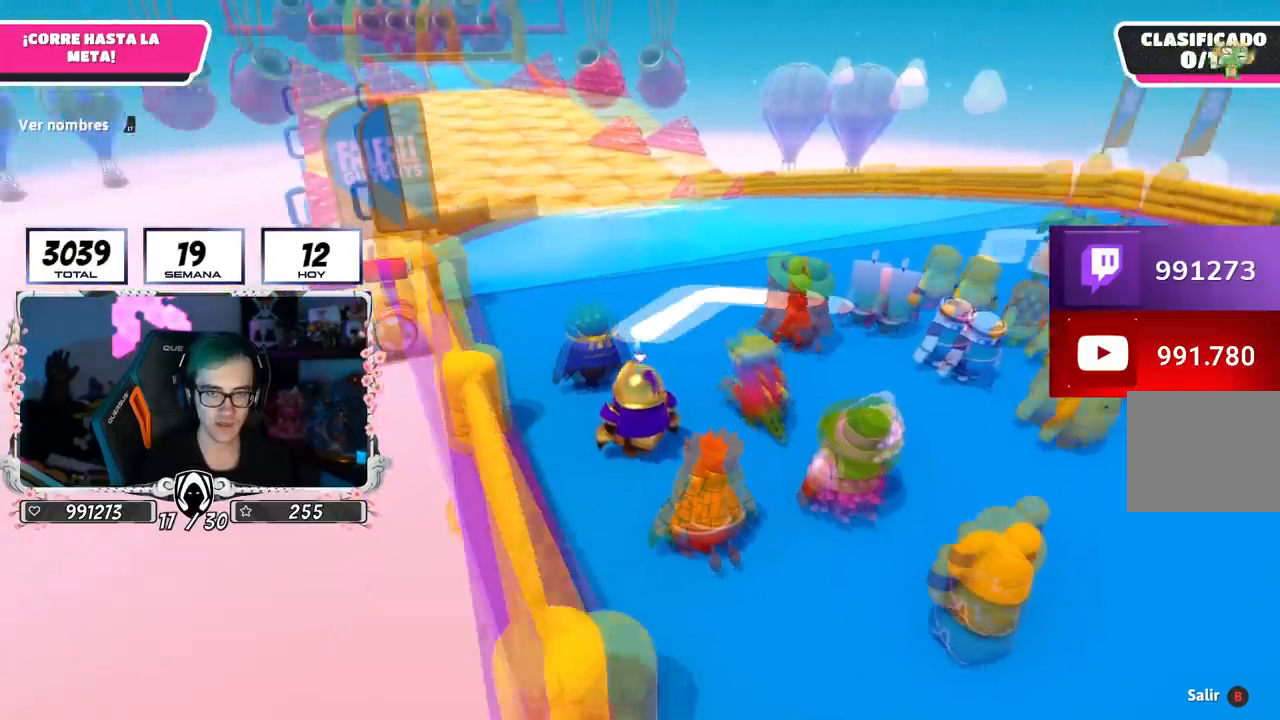
{"buttons": [], "left_stick": "up", "right_stick": "center", "events": [[333, "right_stick", "center"]]}
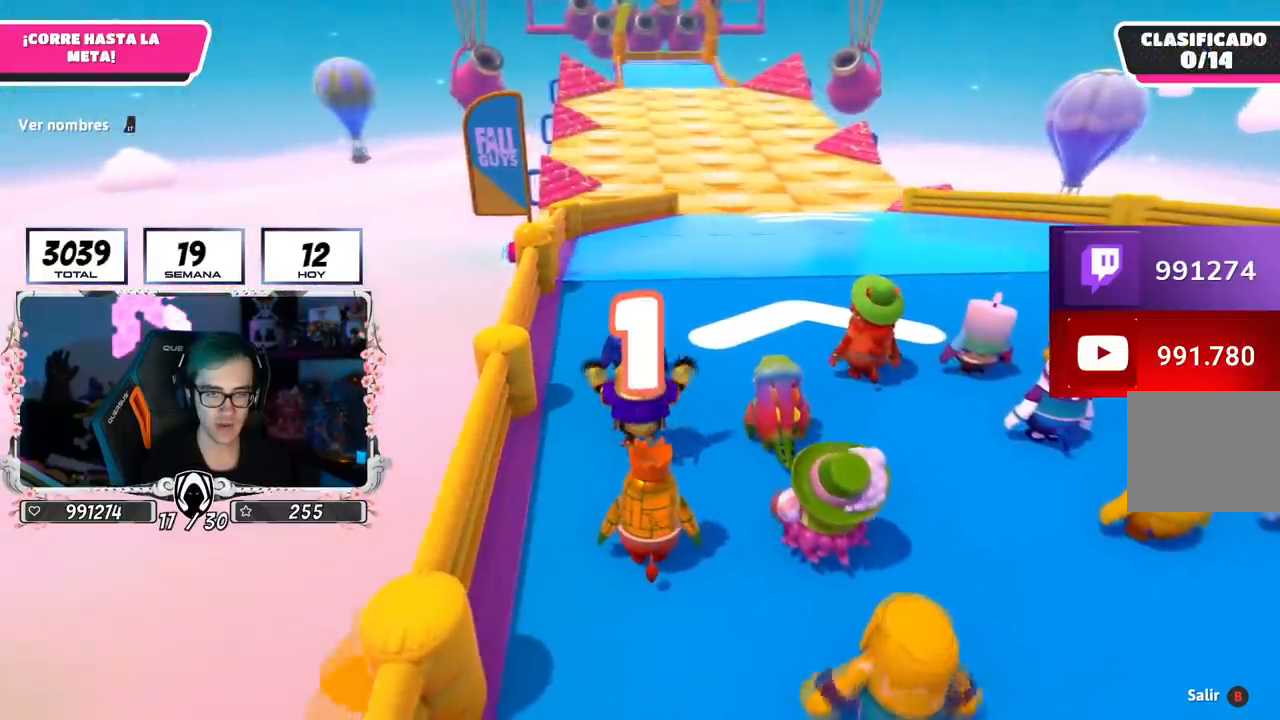
{"buttons": [], "left_stick": "up", "right_stick": "center", "events": [[384, "left_stick", "up-right"], [484, "left_stick", "up"]]}
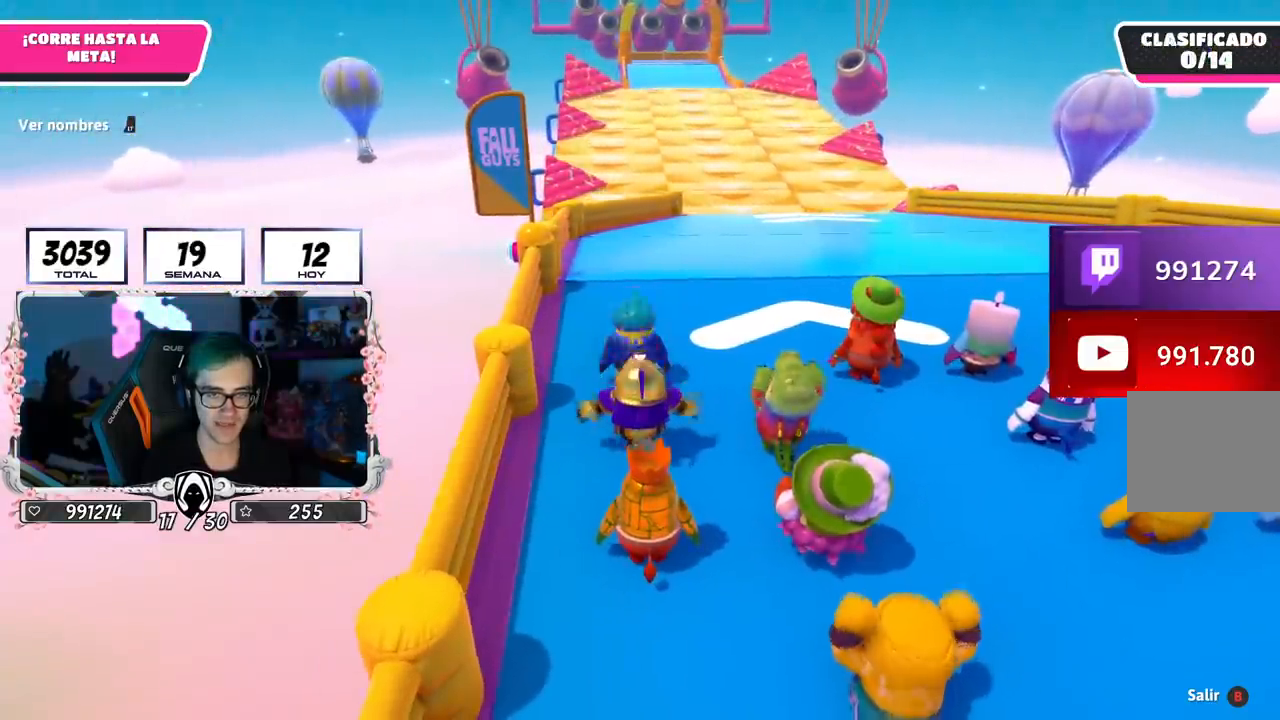
{"buttons": [], "left_stick": "up", "right_stick": "down-left", "events": [[117, "left_stick", "up-right"], [267, "right_stick", "down-left"], [417, "left_stick", "up"]]}
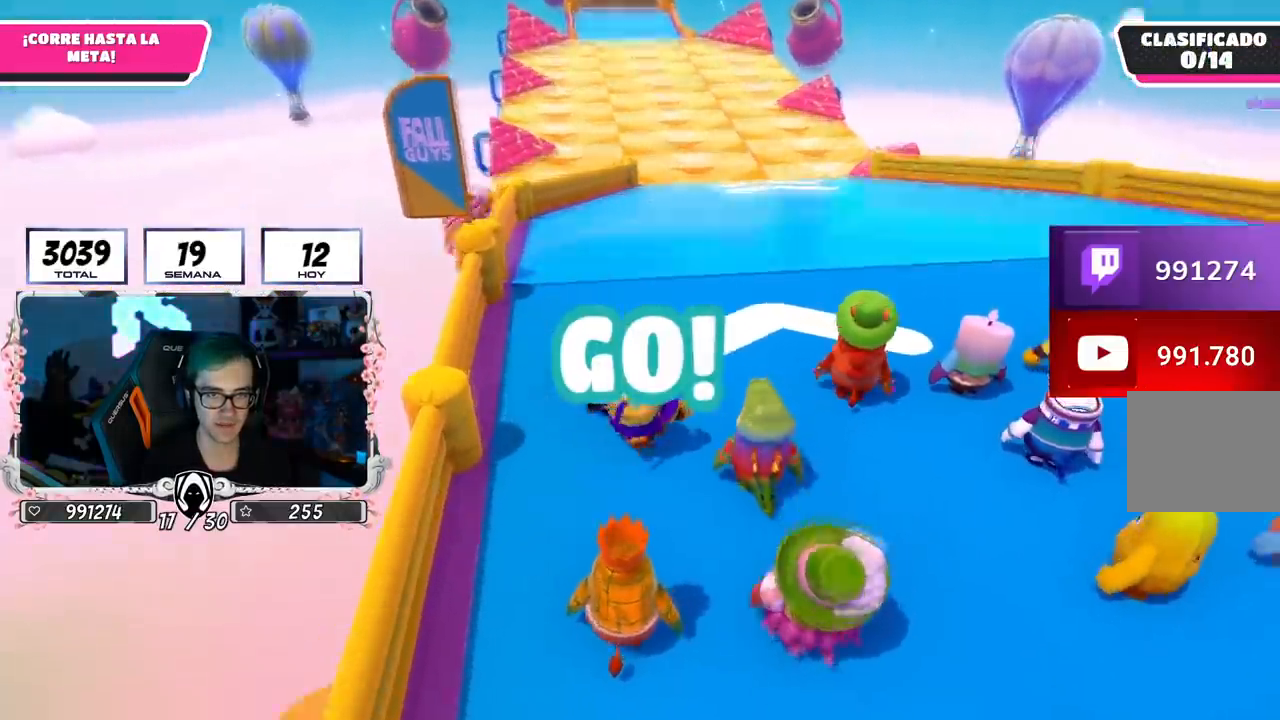
{"buttons": ["CROSS"], "left_stick": "up", "right_stick": "center", "events": [[117, "right_stick", "center"], [501, "CROSS", "down"]]}
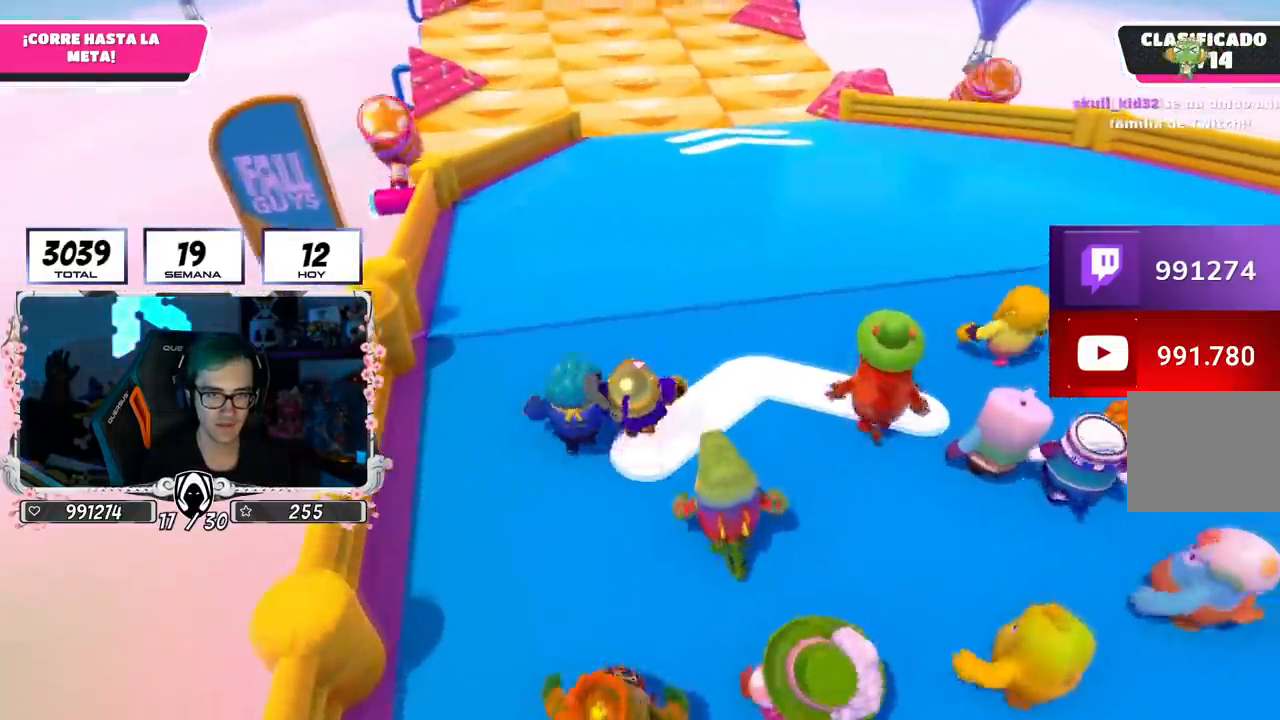
{"buttons": [], "left_stick": "up", "right_stick": "center", "events": [[283, "CROSS", "up"]]}
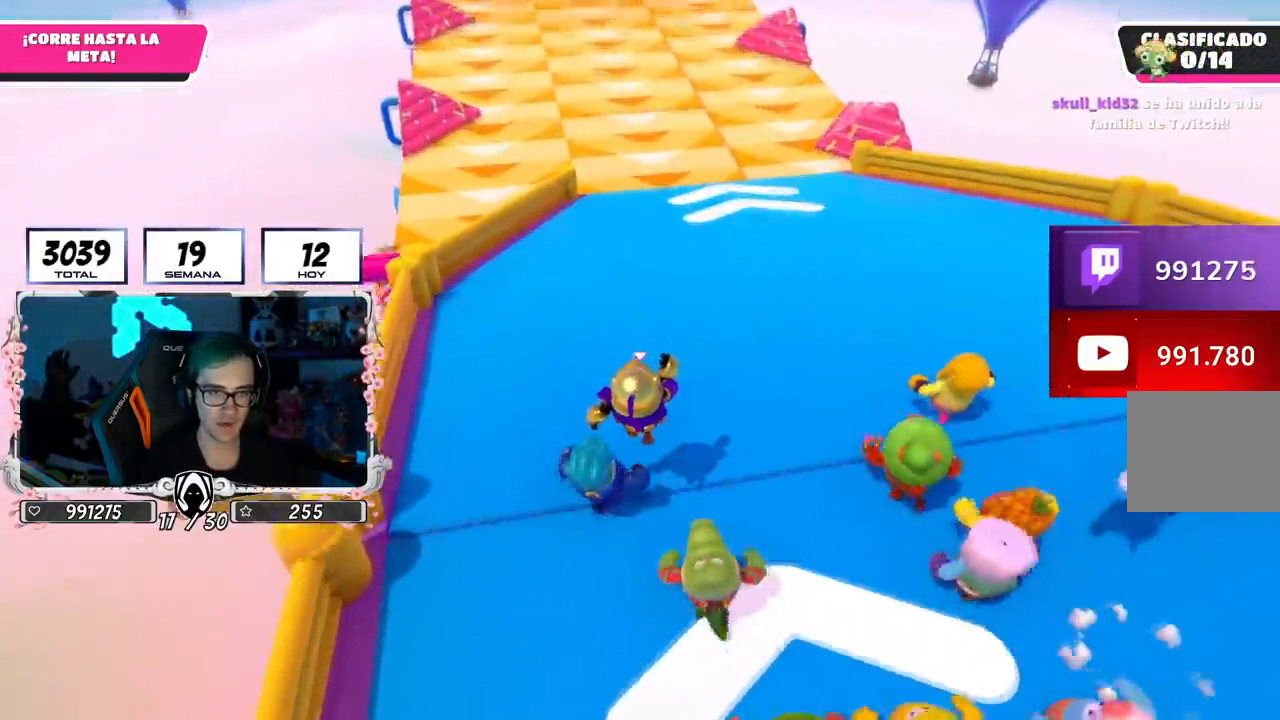
{"buttons": ["CROSS"], "left_stick": "up", "right_stick": "center", "events": [[251, "CROSS", "down"]]}
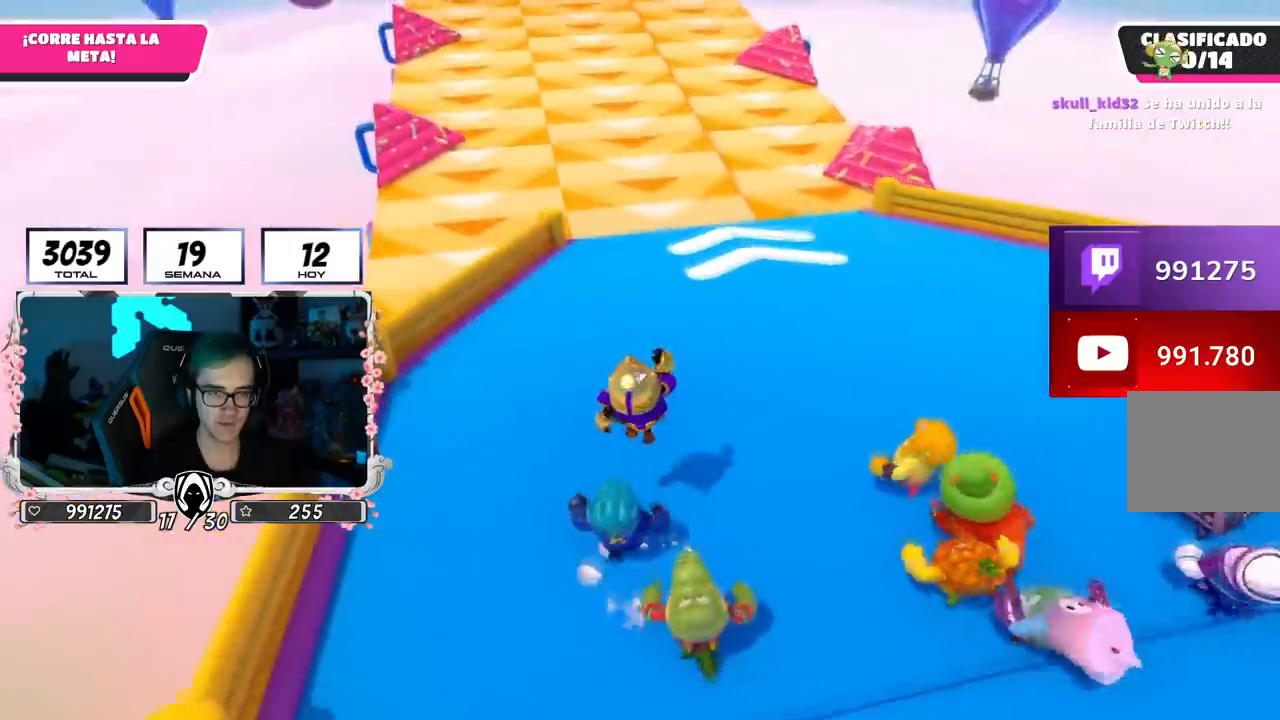
{"buttons": [], "left_stick": "up", "right_stick": "center", "events": [[33, "CROSS", "up"], [133, "right_stick", "down"], [267, "right_stick", "center"]]}
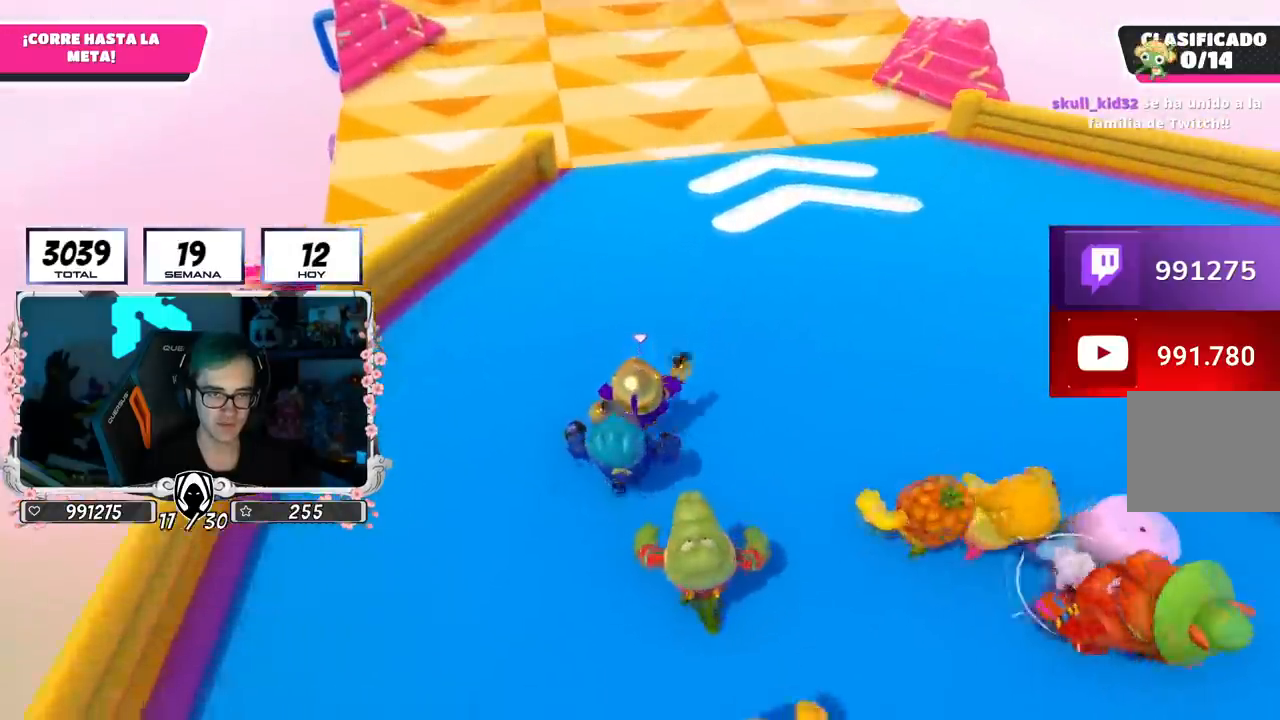
{"buttons": [], "left_stick": "up", "right_stick": "up-left", "events": [[34, "CROSS", "down"], [217, "CROSS", "up"], [351, "right_stick", "up-left"]]}
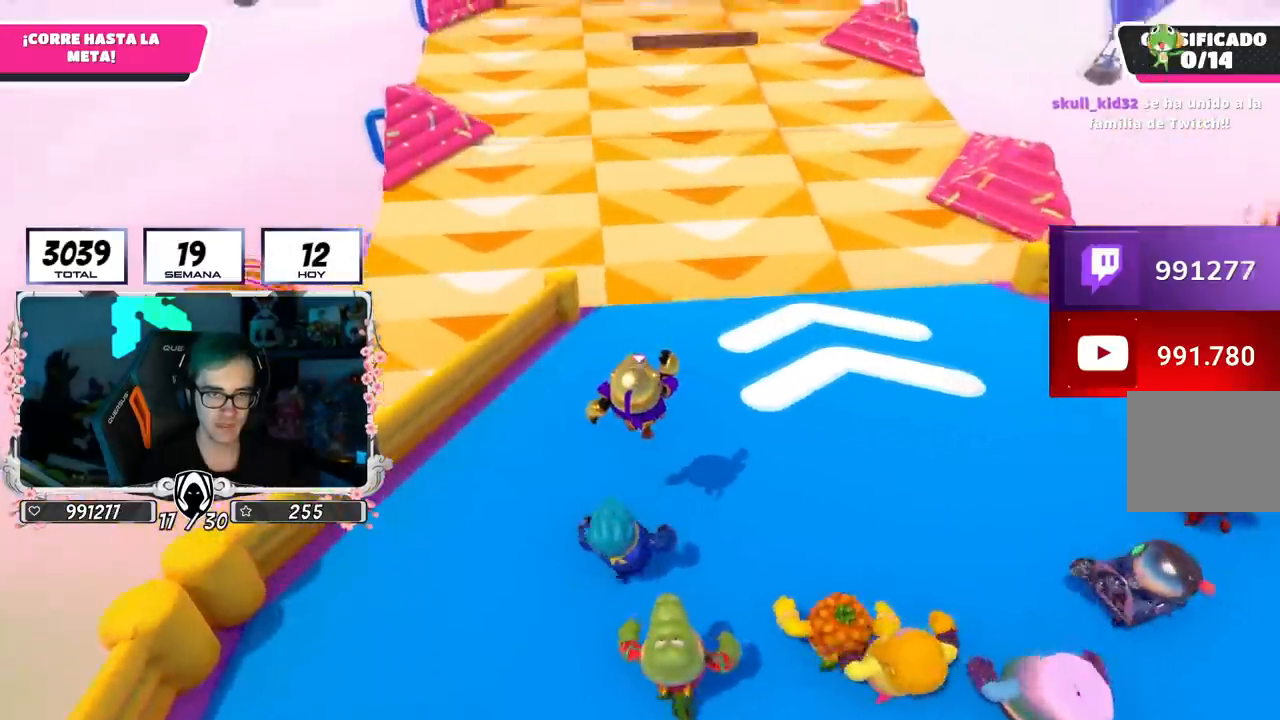
{"buttons": [], "left_stick": "up", "right_stick": "down", "events": [[150, "right_stick", "center"], [417, "right_stick", "down"]]}
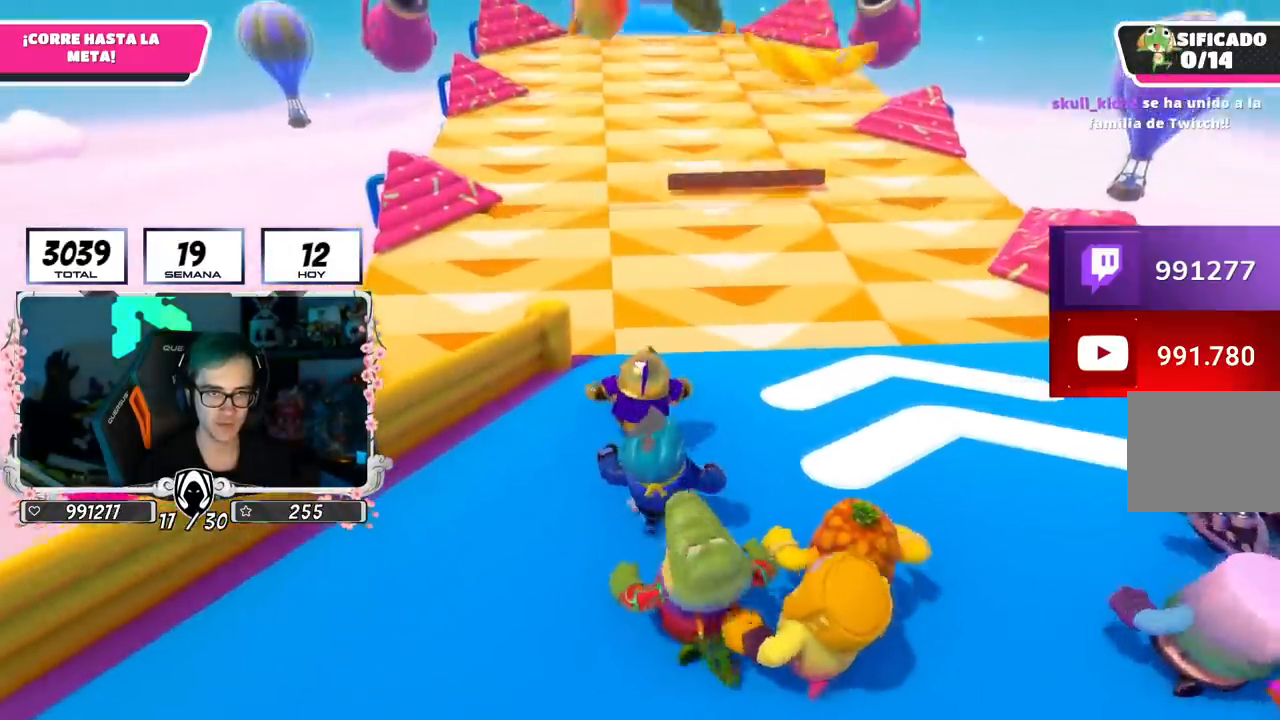
{"buttons": [], "left_stick": "up", "right_stick": "center", "events": [[17, "right_stick", "center"]]}
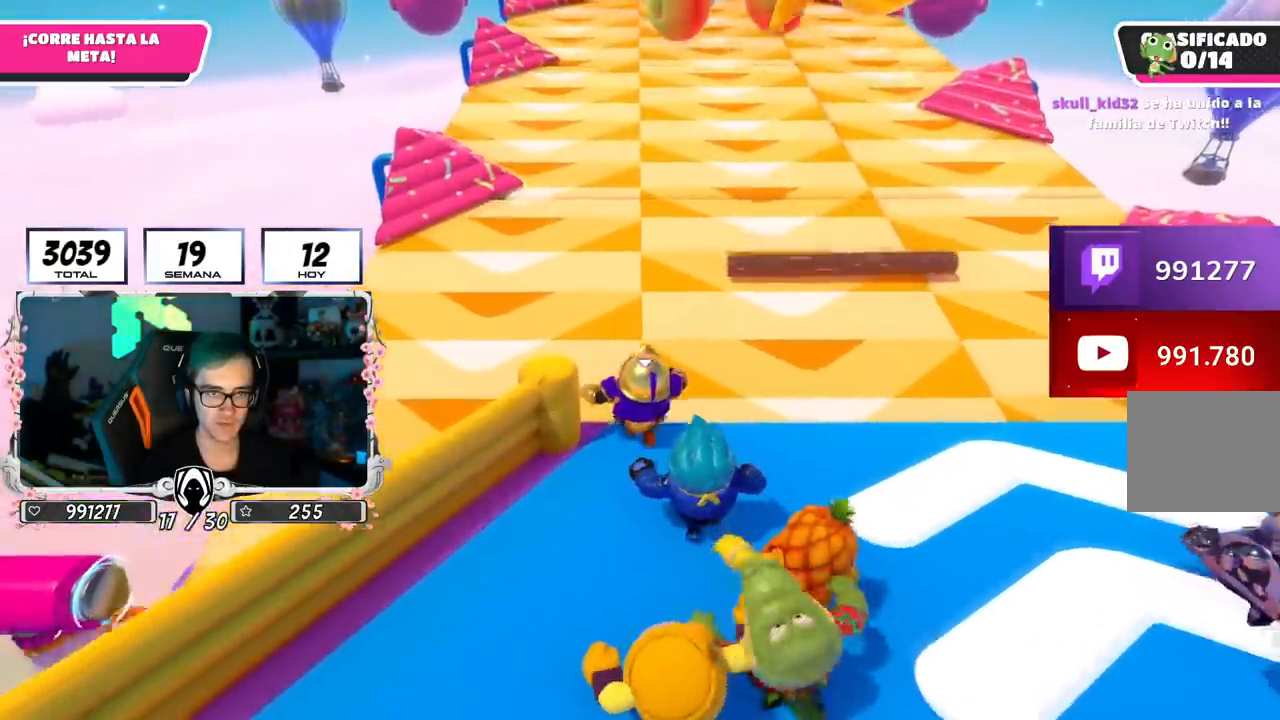
{"buttons": [], "left_stick": "up-left", "right_stick": "center", "events": [[50, "CROSS", "down"], [217, "left_stick", "up-left"], [350, "CROSS", "up"]]}
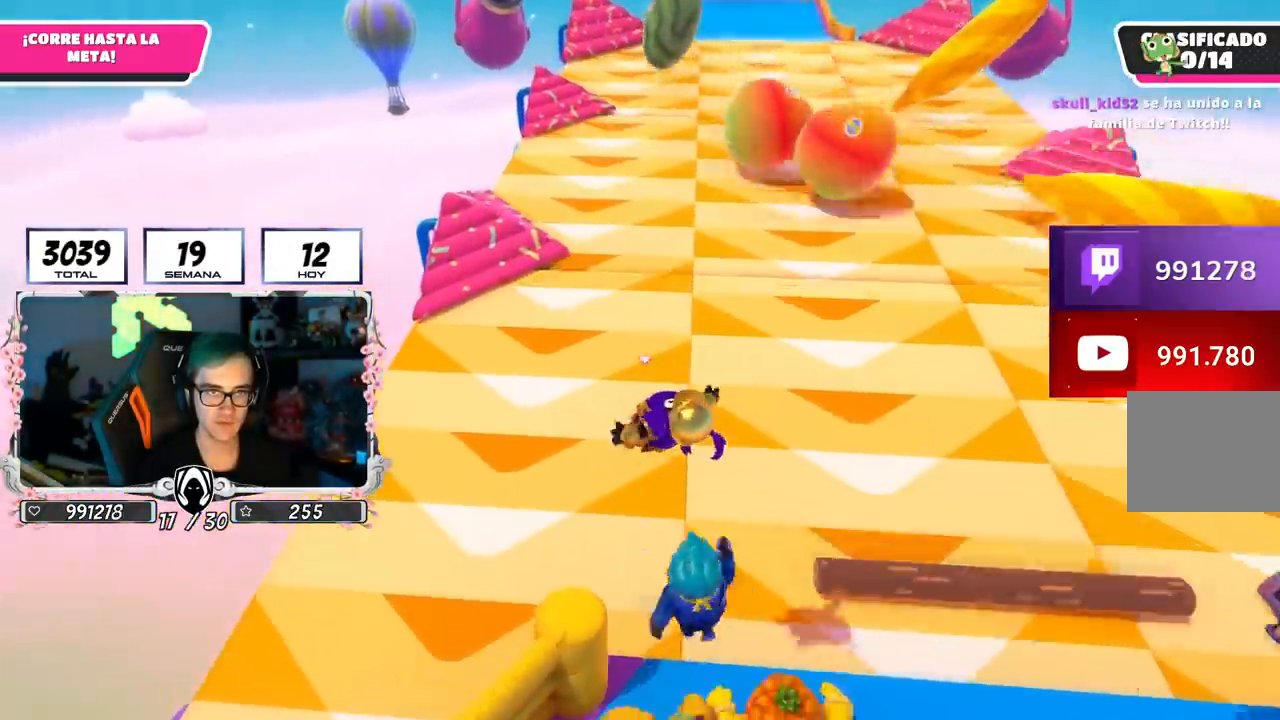
{"buttons": [], "left_stick": "up-left", "right_stick": "center", "events": [[150, "SQUARE", "down"], [251, "SQUARE", "up"], [317, "SQUARE", "down"], [451, "SQUARE", "up"]]}
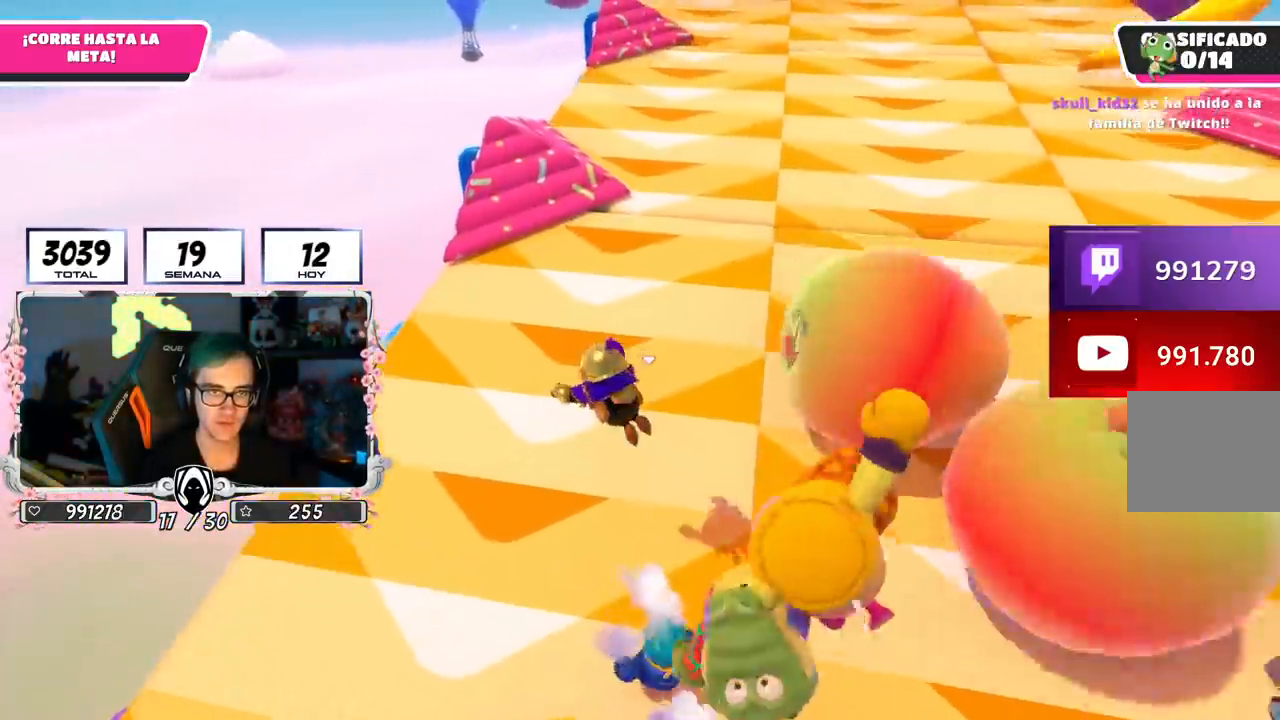
{"buttons": [], "left_stick": "up", "right_stick": "center", "events": [[50, "right_stick", "left"], [350, "left_stick", "up"], [434, "right_stick", "center"]]}
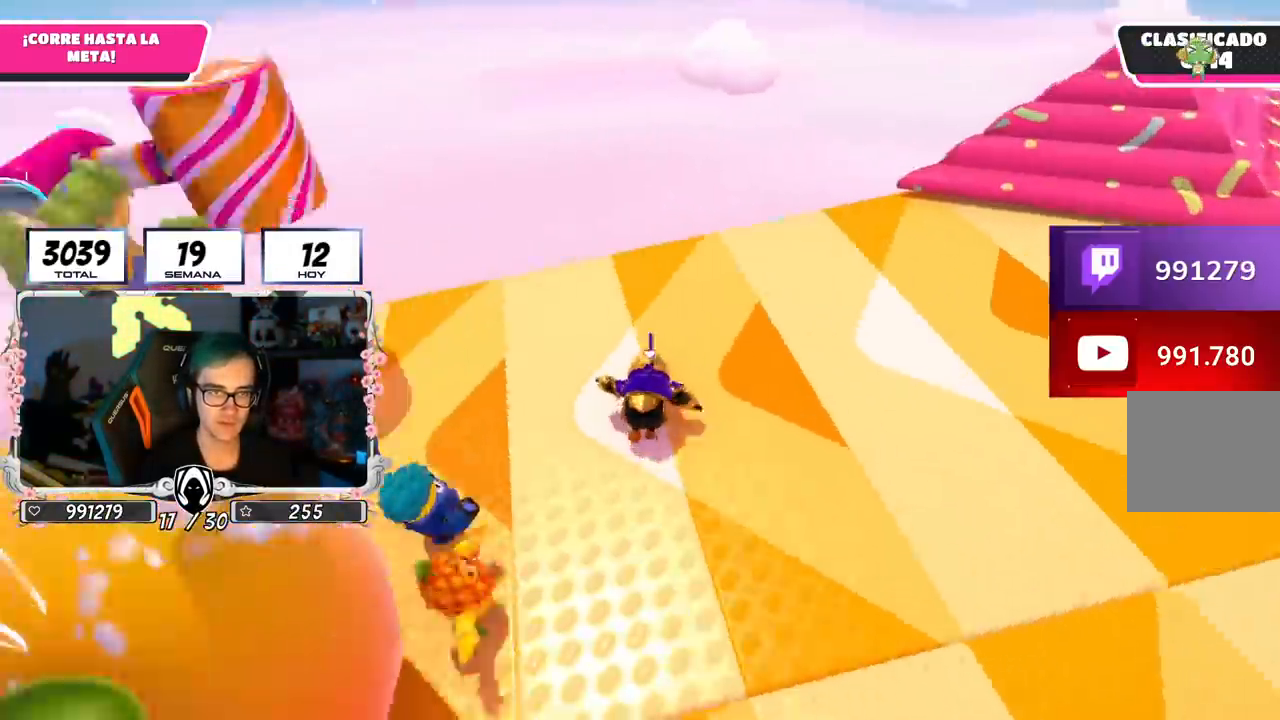
{"buttons": [], "left_stick": "up-right", "right_stick": "center", "events": [[117, "left_stick", "up-right"], [184, "right_stick", "down-left"], [234, "right_stick", "down"], [484, "right_stick", "center"]]}
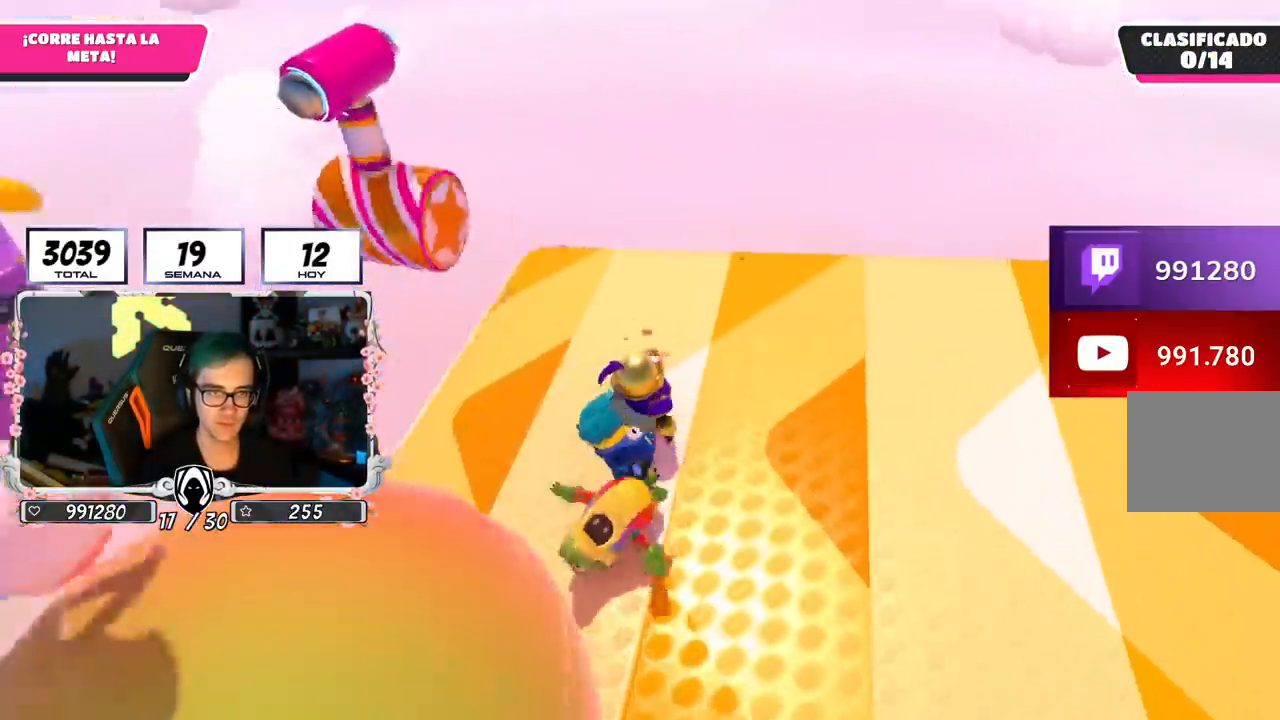
{"buttons": [], "left_stick": "up-right", "right_stick": "left", "events": [[451, "right_stick", "left"]]}
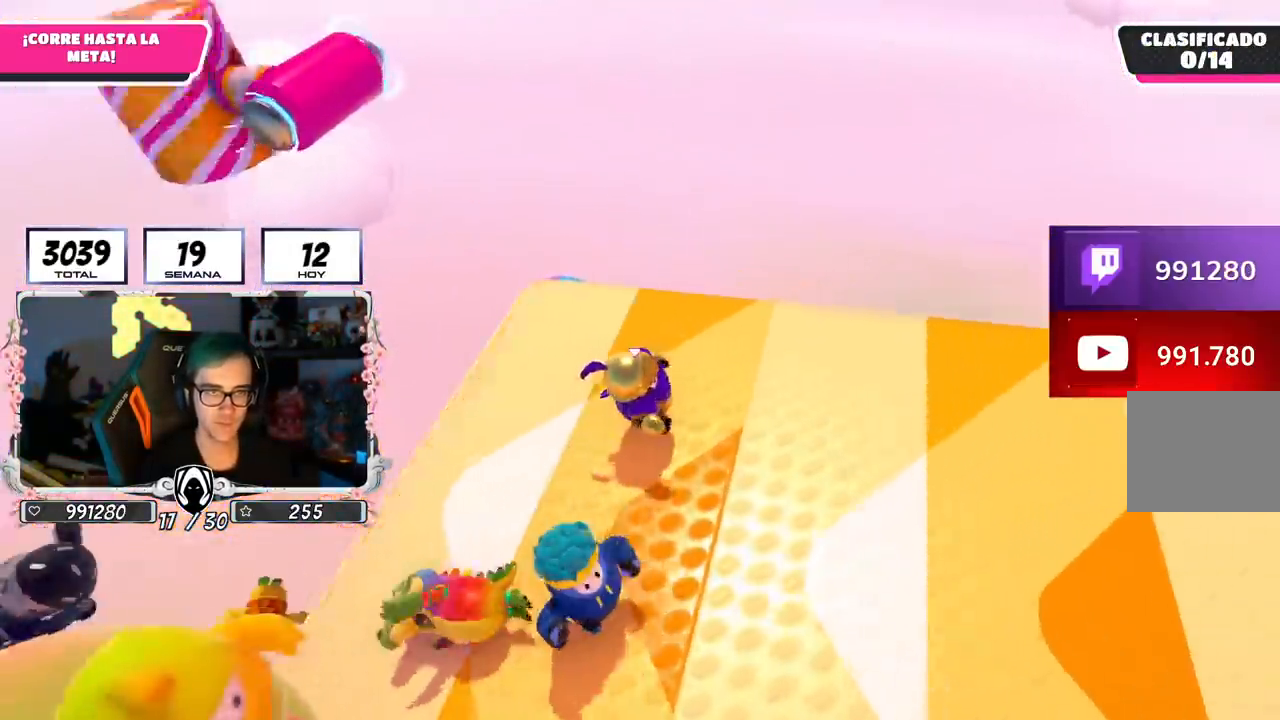
{"buttons": [], "left_stick": "up-left", "right_stick": "center", "events": [[200, "right_stick", "center"], [300, "left_stick", "up-left"]]}
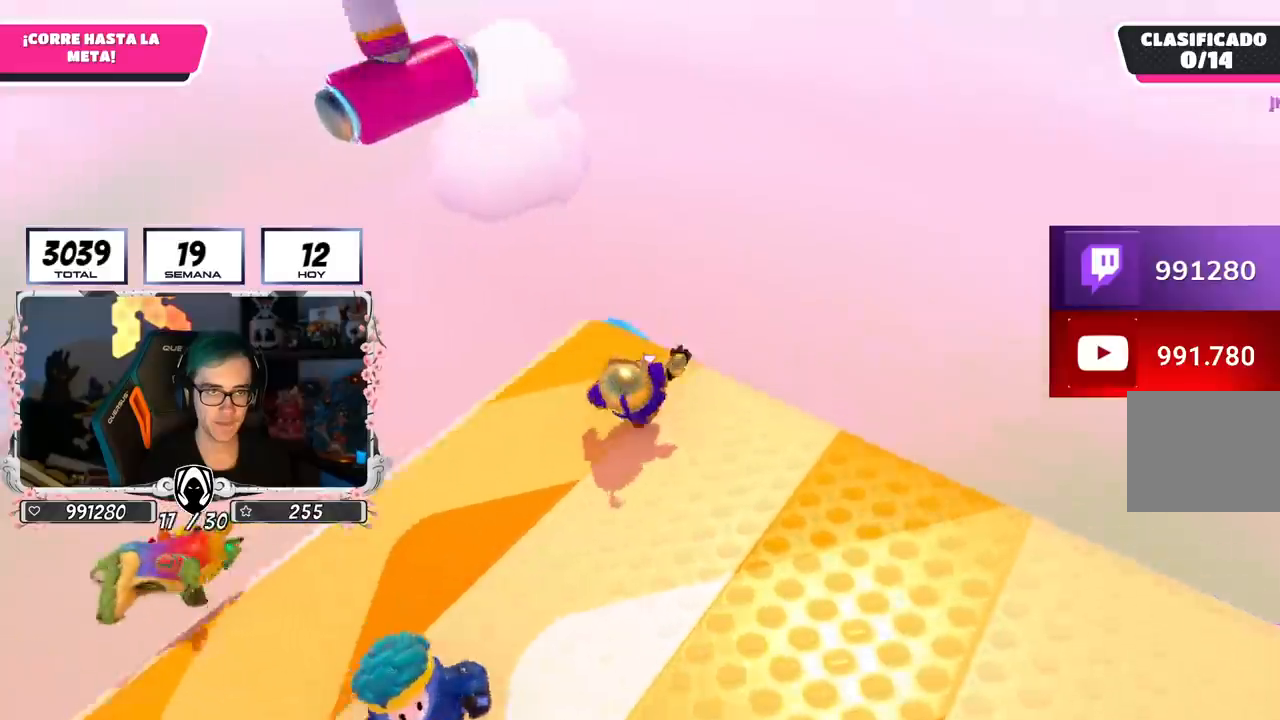
{"buttons": [], "left_stick": "right", "right_stick": "right", "events": [[50, "CROSS", "down"], [184, "CROSS", "up"], [300, "left_stick", "right"], [334, "right_stick", "right"]]}
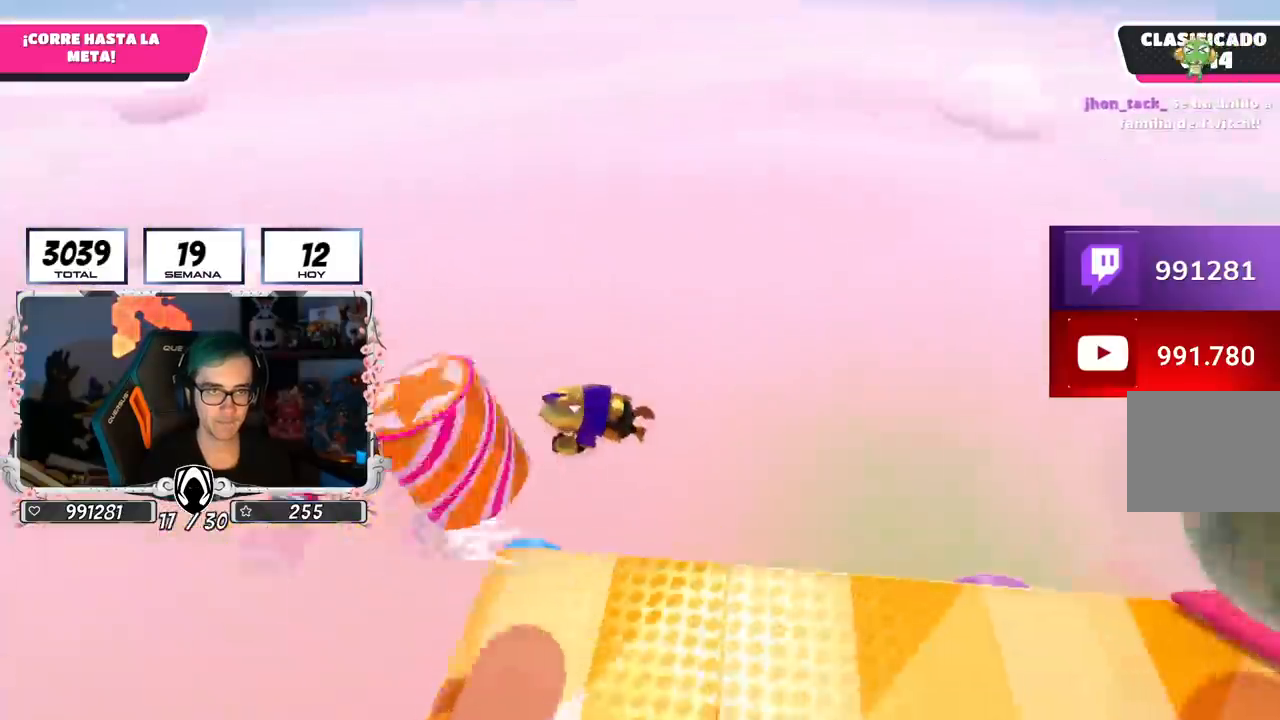
{"buttons": [], "left_stick": "up-right", "right_stick": "center", "events": [[116, "left_stick", "up-right"], [133, "right_stick", "up-right"], [267, "right_stick", "center"]]}
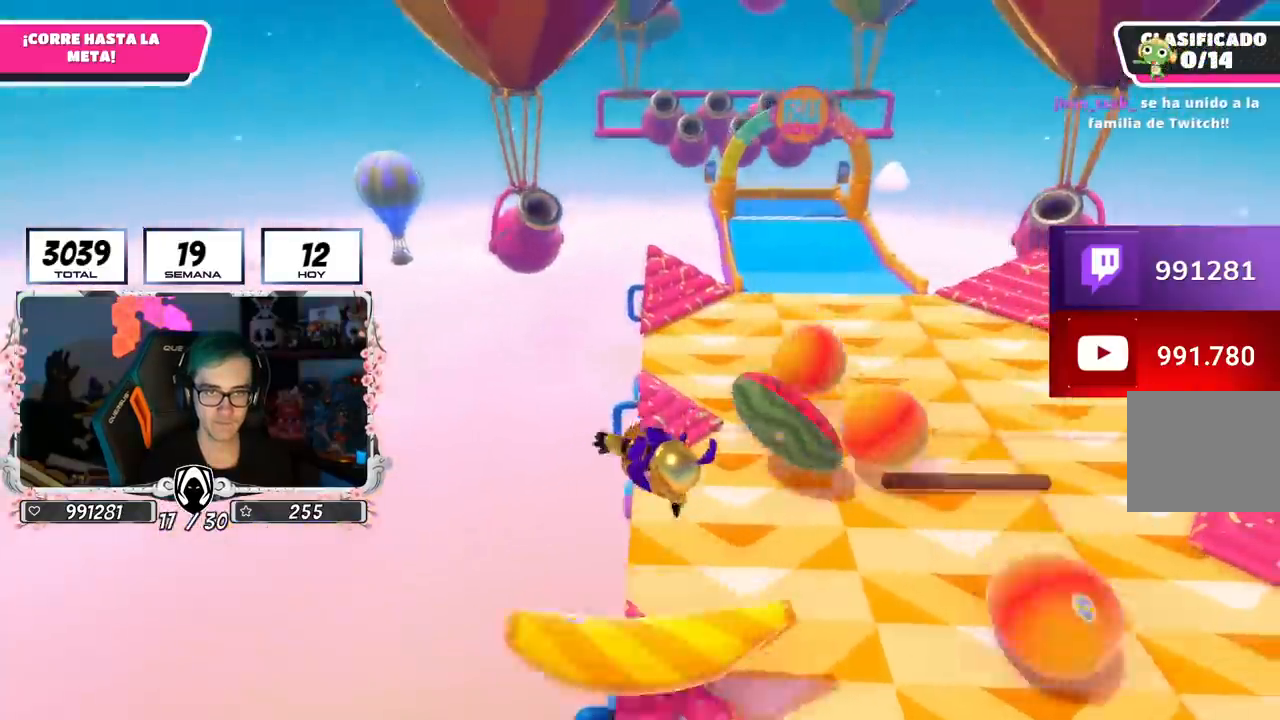
{"buttons": [], "left_stick": "up", "right_stick": "center", "events": [[150, "left_stick", "up"]]}
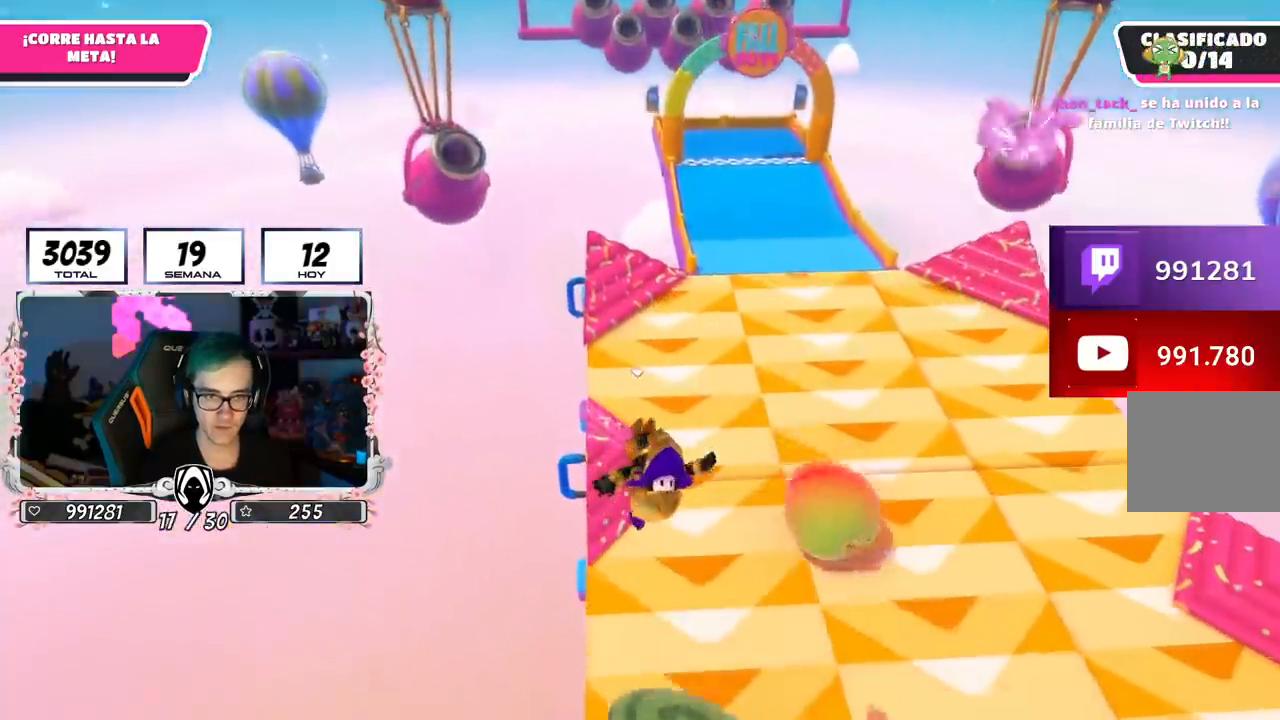
{"buttons": [], "left_stick": "up", "right_stick": "center", "events": [[83, "left_stick", "up-right"], [233, "left_stick", "up"]]}
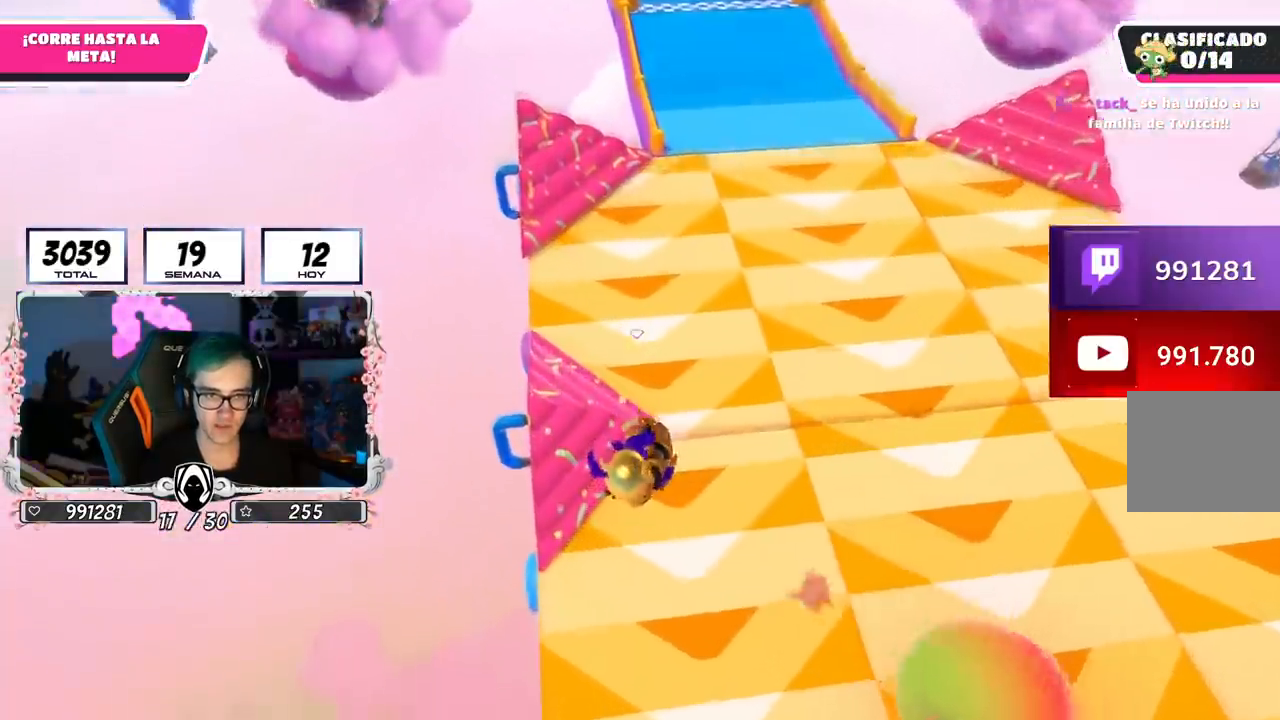
{"buttons": [], "left_stick": "up", "right_stick": "center", "events": []}
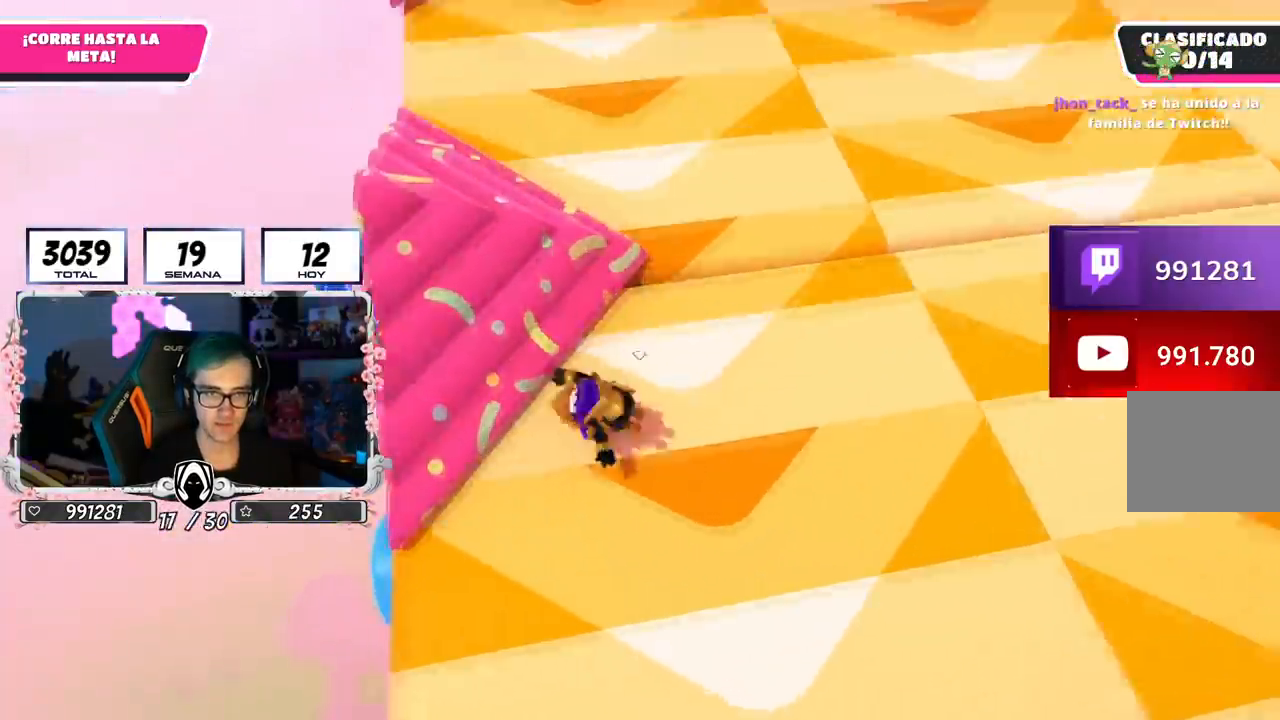
{"buttons": [], "left_stick": "up-right", "right_stick": "center", "events": [[217, "right_stick", "up"], [383, "left_stick", "up-right"], [483, "right_stick", "center"]]}
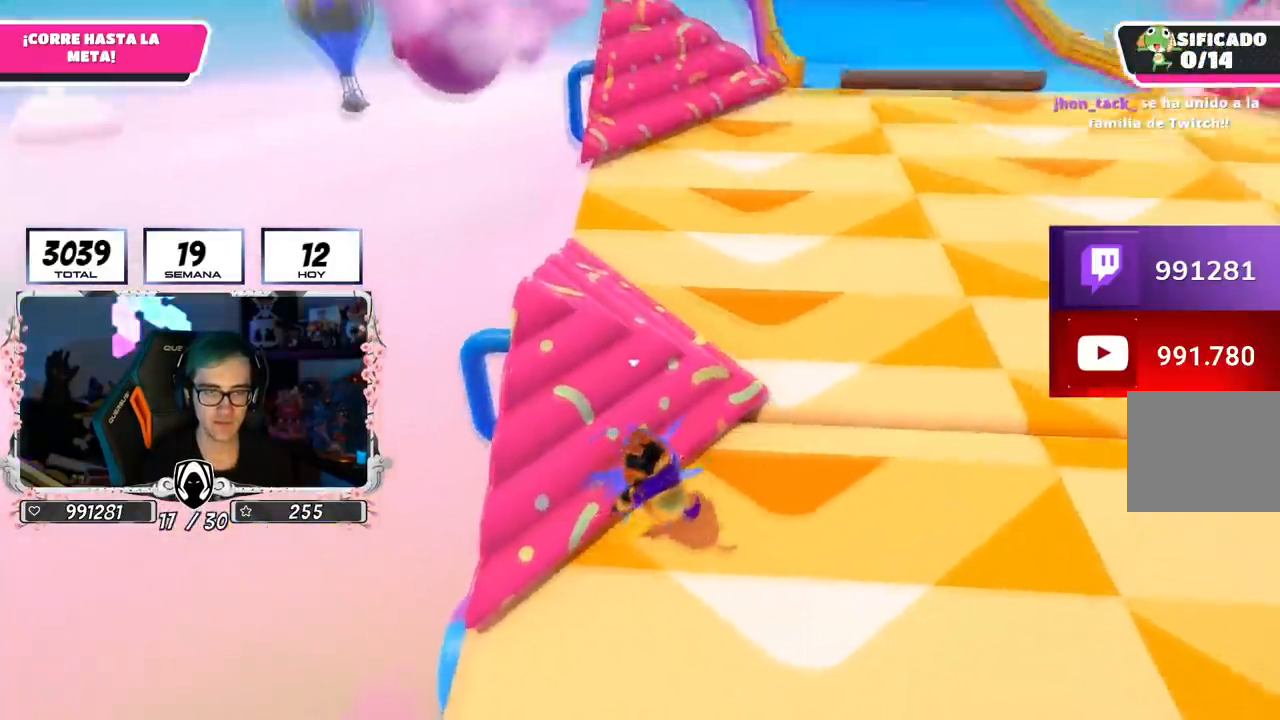
{"buttons": [], "left_stick": "up", "right_stick": "center", "events": [[67, "left_stick", "up"], [217, "right_stick", "up"], [484, "right_stick", "center"]]}
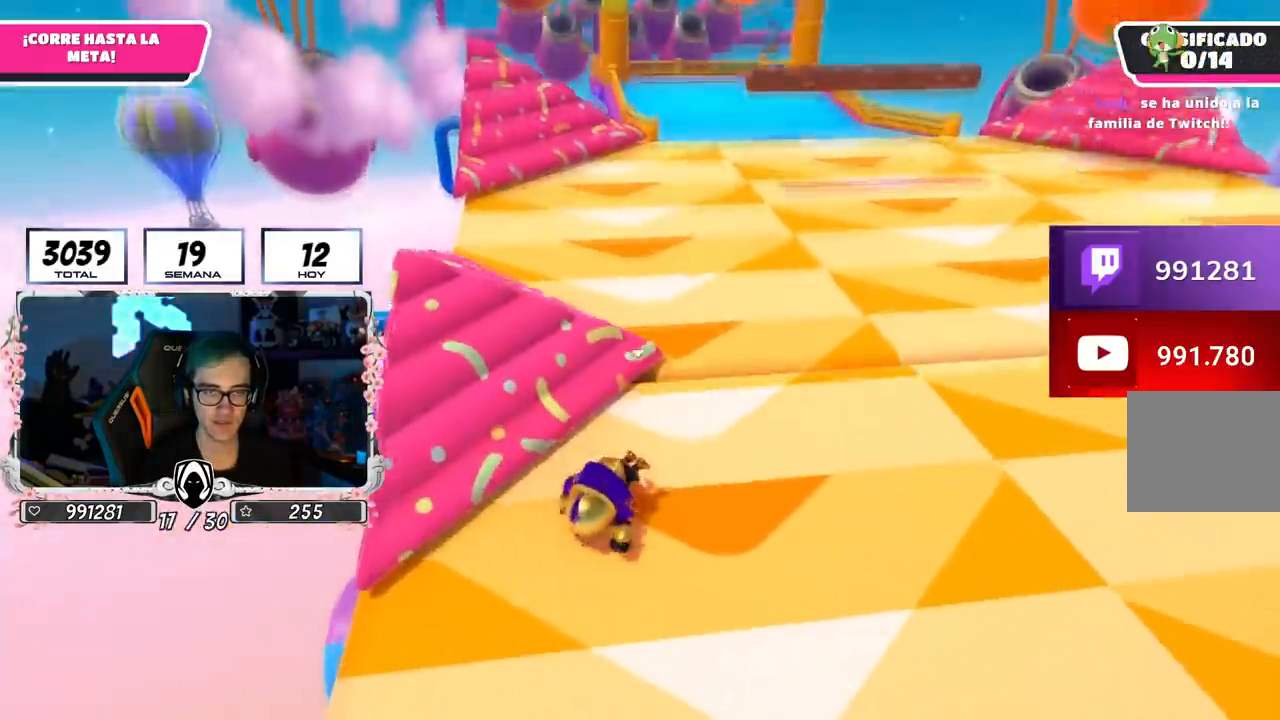
{"buttons": [], "left_stick": "up", "right_stick": "down", "events": [[83, "right_stick", "up"], [233, "right_stick", "center"], [500, "right_stick", "down"]]}
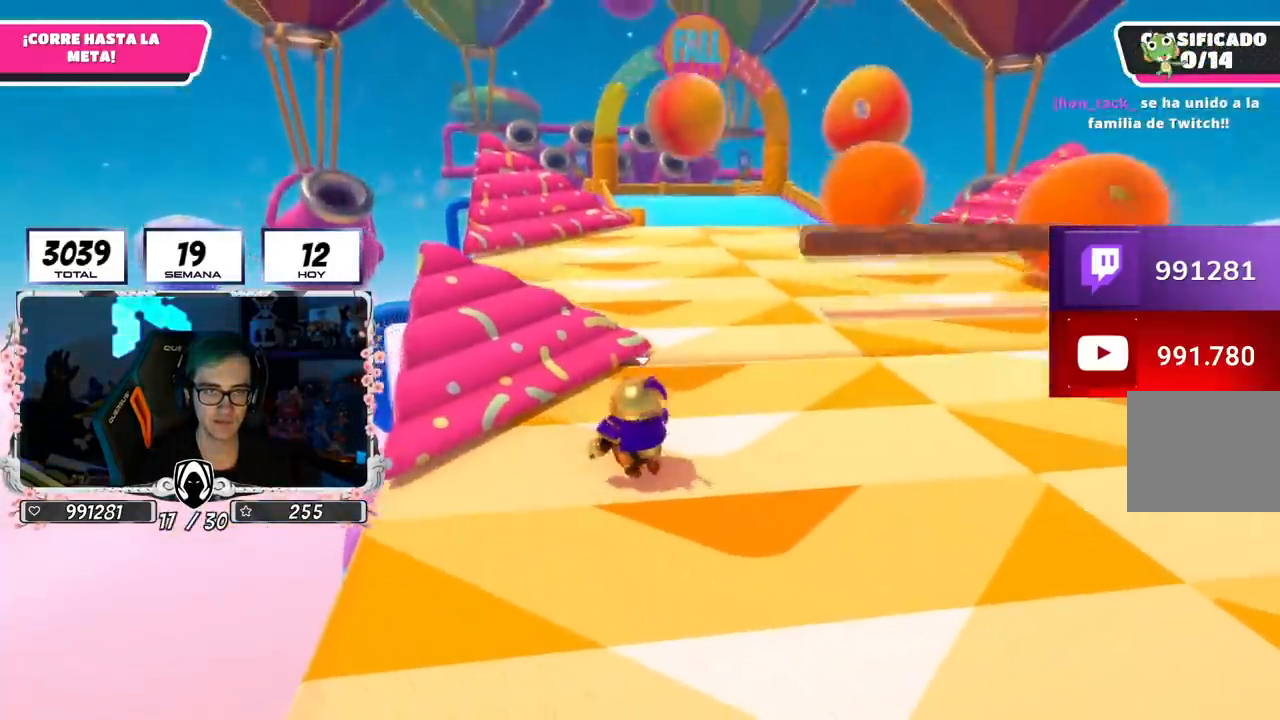
{"buttons": [], "left_stick": "up", "right_stick": "center", "events": [[267, "right_stick", "center"]]}
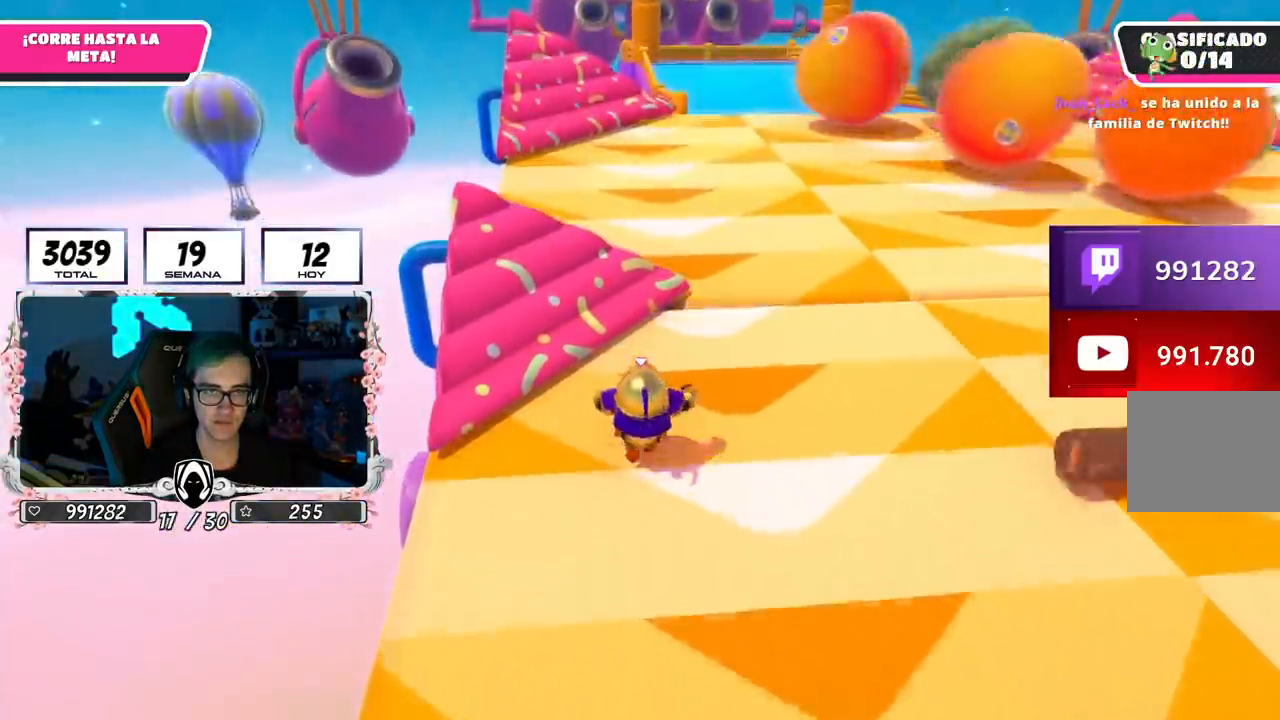
{"buttons": [], "left_stick": "up", "right_stick": "center", "events": [[200, "right_stick", "down-left"], [483, "right_stick", "center"]]}
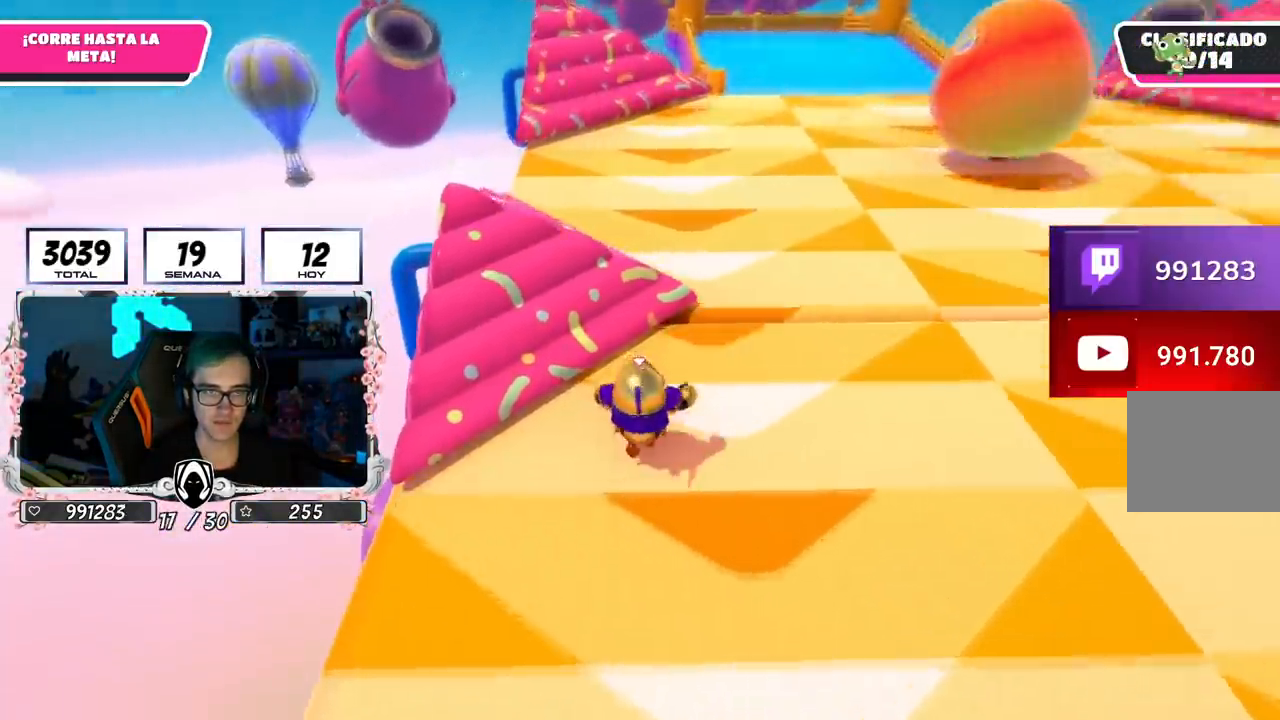
{"buttons": [], "left_stick": "up", "right_stick": "center", "events": []}
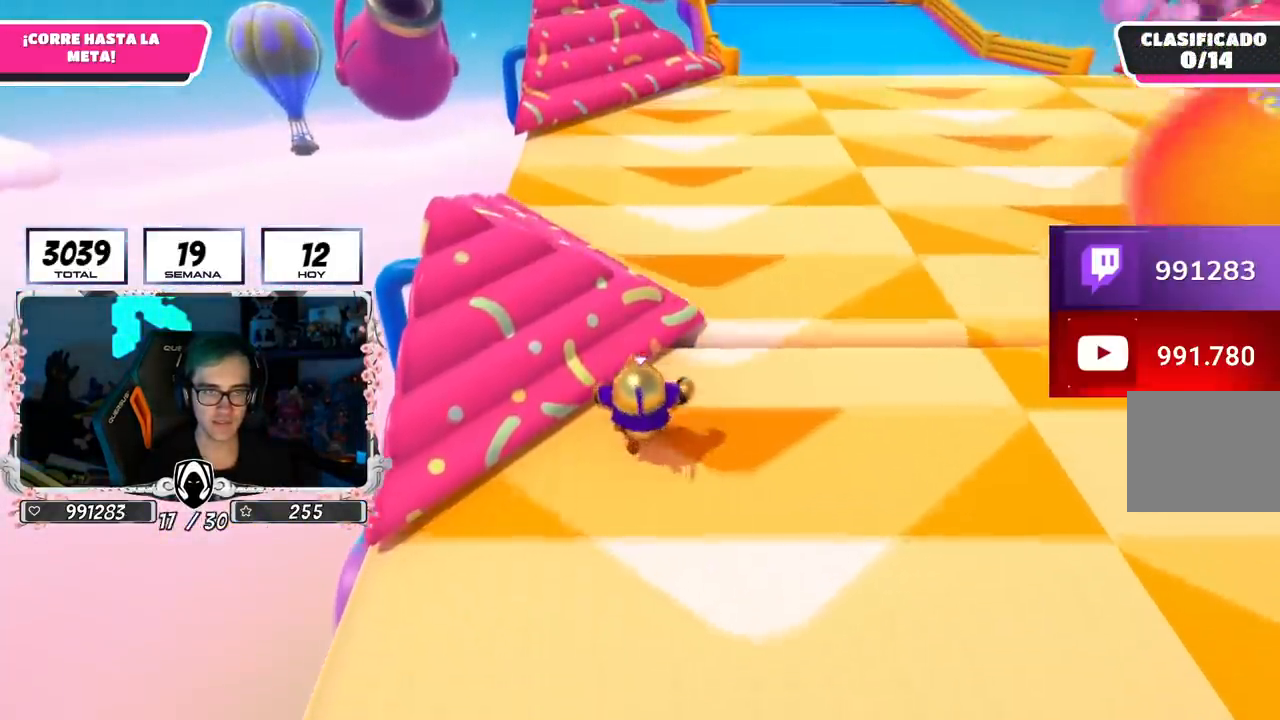
{"buttons": ["CROSS"], "left_stick": "up", "right_stick": "center", "events": [[283, "CROSS", "down"]]}